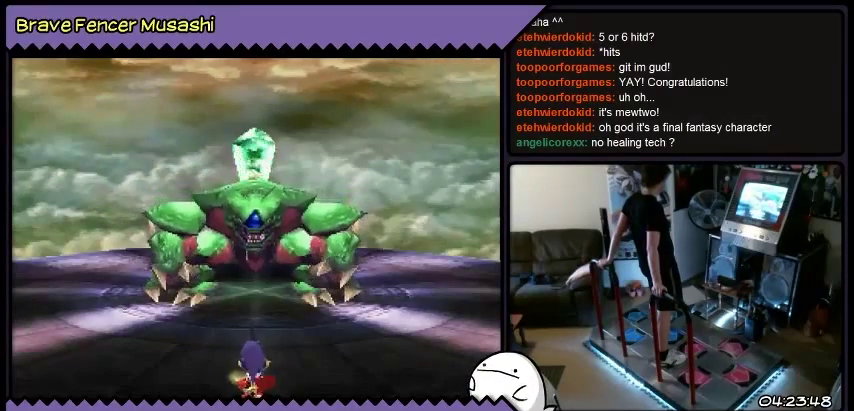
Gameplay with a controller (PlayStation layout); each line is a JSON object with the inputs held at the frame after it. "events" lists button and stick changes between this image and that frame as [ms after this image, input, new state], when the widget could be followed in between. Not read: CIRCLE CROSS L1 L2 L3 R1 R2 R3 SELECT SQUARE START TRIANGLE keyboard_mouse.
{"buttons": ["DPAD_UP"], "events": [[467, "DPAD_UP", "down"]]}
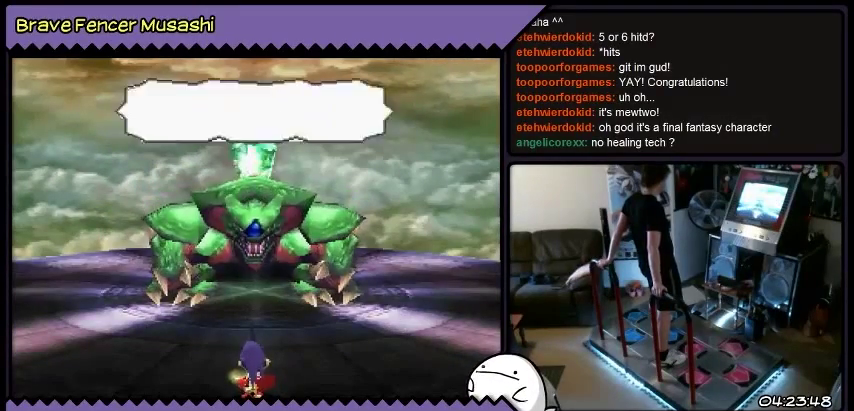
{"buttons": ["DPAD_UP"], "events": []}
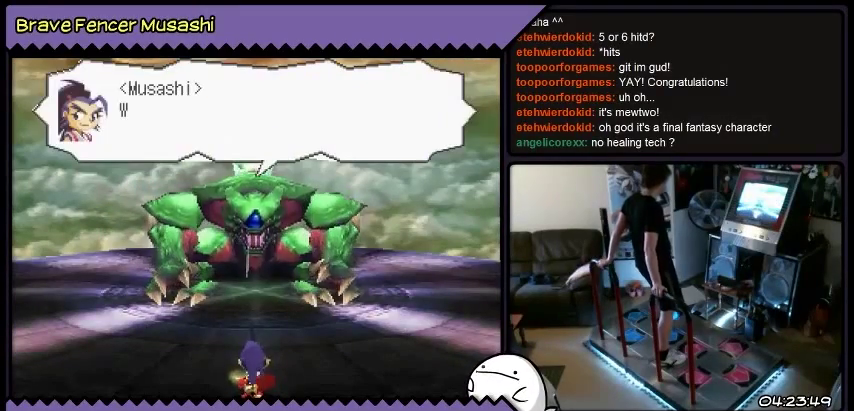
{"buttons": ["DPAD_UP"], "events": []}
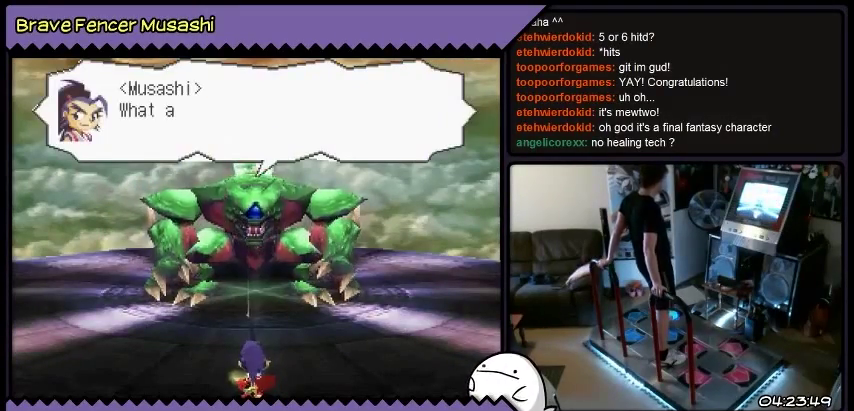
{"buttons": ["DPAD_UP"], "events": [[134, "DPAD_UP", "up"], [434, "DPAD_UP", "down"]]}
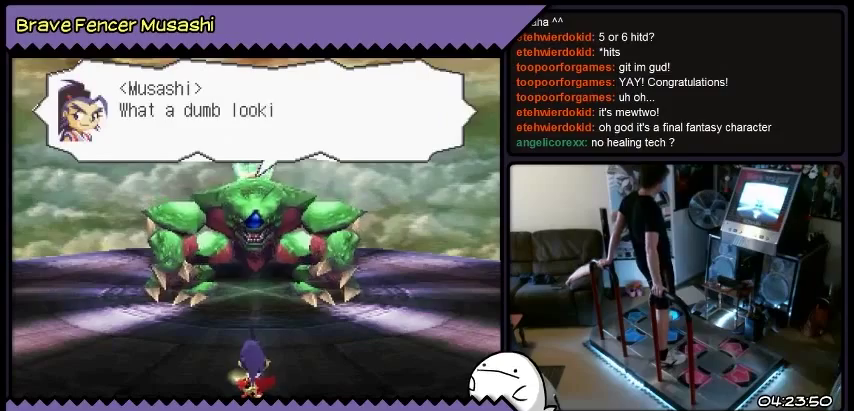
{"buttons": [], "events": [[500, "DPAD_UP", "up"]]}
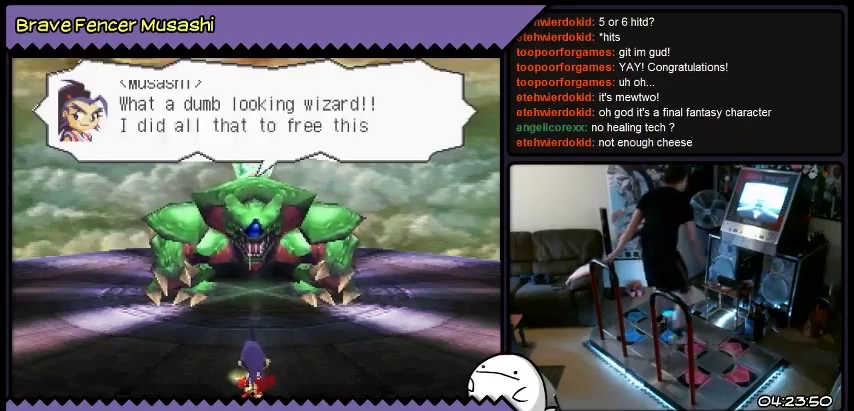
{"buttons": [], "events": []}
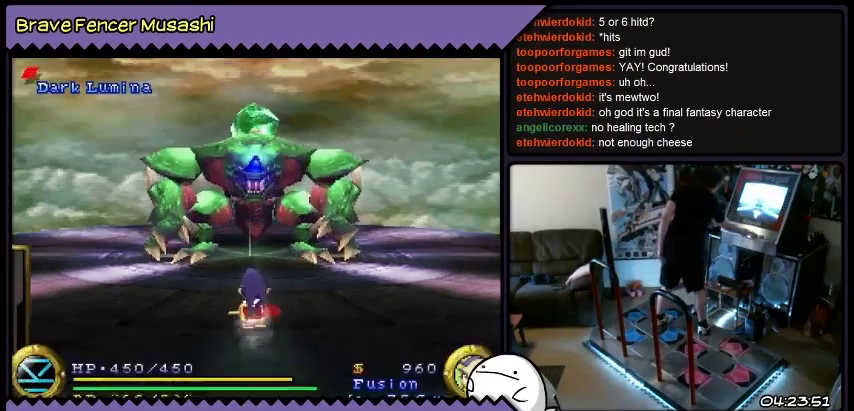
{"buttons": ["DPAD_UP"], "events": [[33, "DPAD_UP", "down"]]}
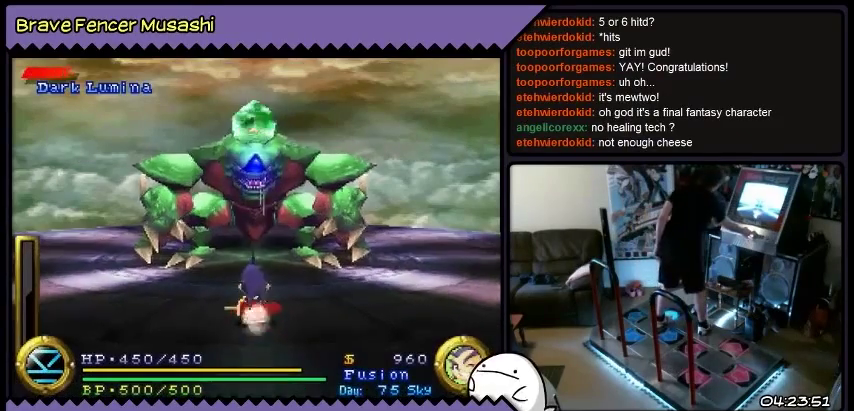
{"buttons": [], "events": [[301, "DPAD_UP", "up"]]}
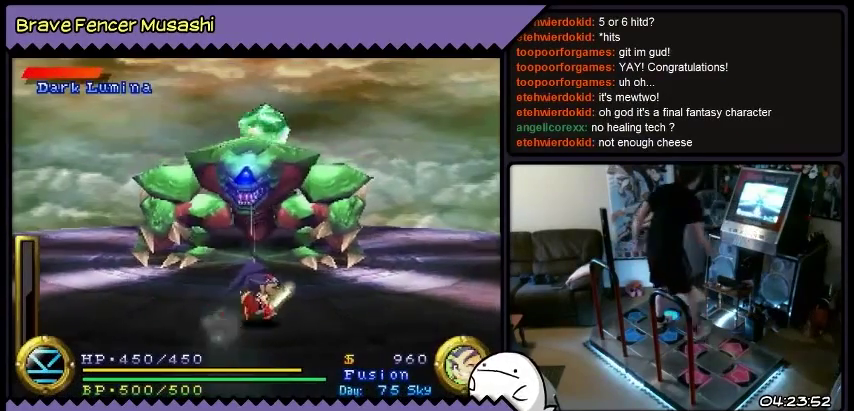
{"buttons": [], "events": [[33, "DPAD_RIGHT", "down"], [500, "DPAD_RIGHT", "up"]]}
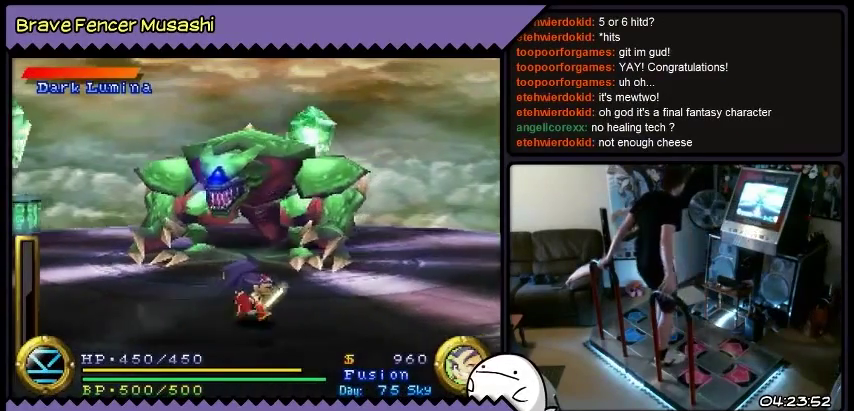
{"buttons": ["DPAD_UP", "DPAD_RIGHT"], "events": [[167, "DPAD_RIGHT", "down"], [434, "DPAD_UP", "down"]]}
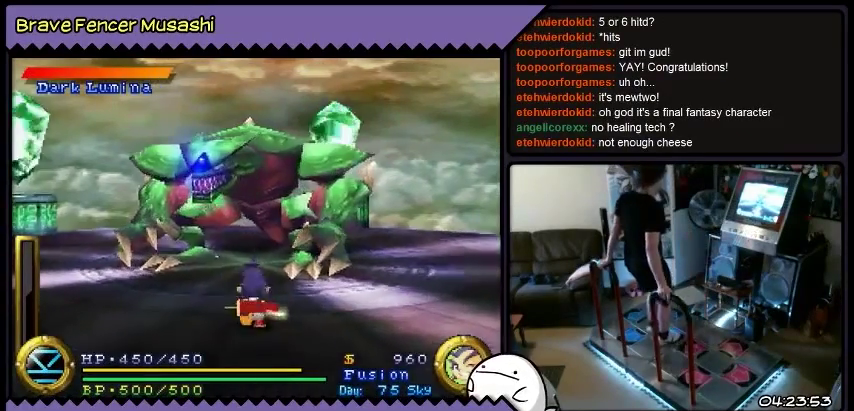
{"buttons": ["DPAD_UP", "DPAD_RIGHT"], "events": [[167, "DPAD_RIGHT", "up"], [334, "DPAD_RIGHT", "down"]]}
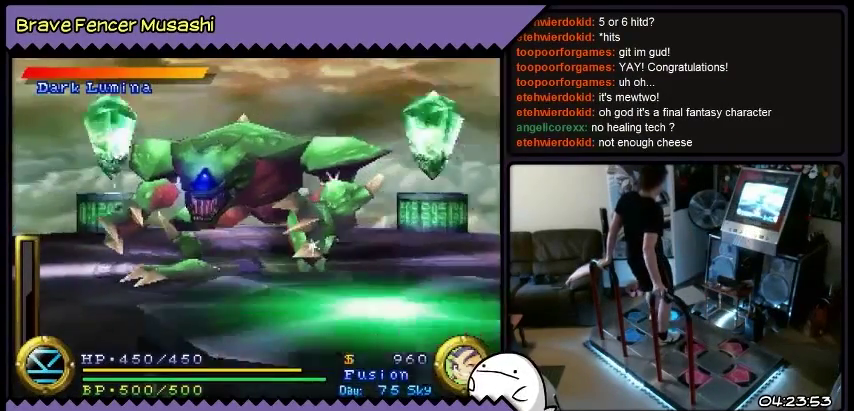
{"buttons": ["DPAD_RIGHT"], "events": [[100, "DPAD_UP", "up"]]}
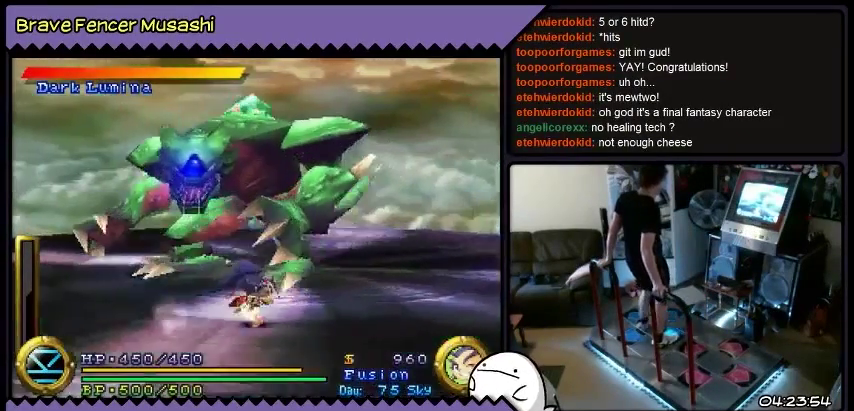
{"buttons": ["DPAD_RIGHT"], "events": []}
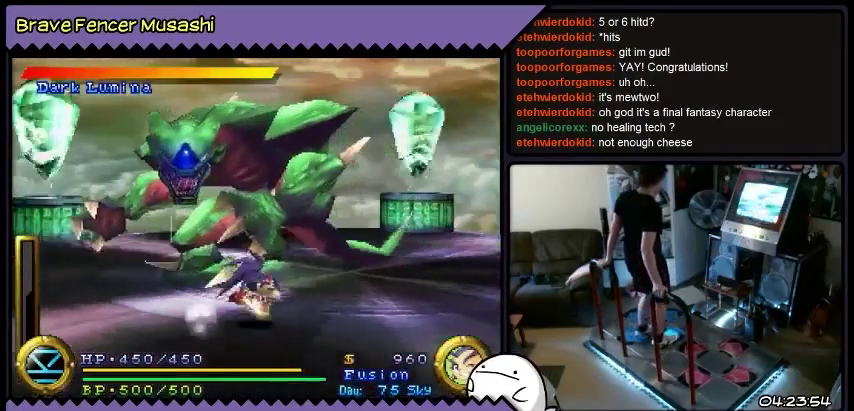
{"buttons": ["DPAD_RIGHT"], "events": []}
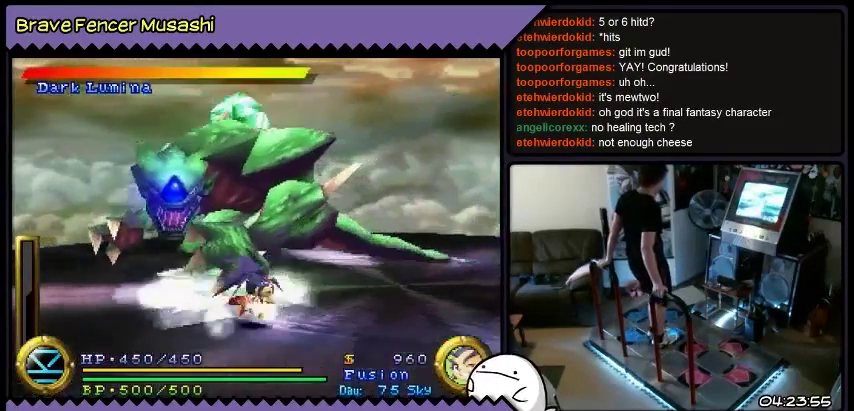
{"buttons": ["DPAD_RIGHT"], "events": []}
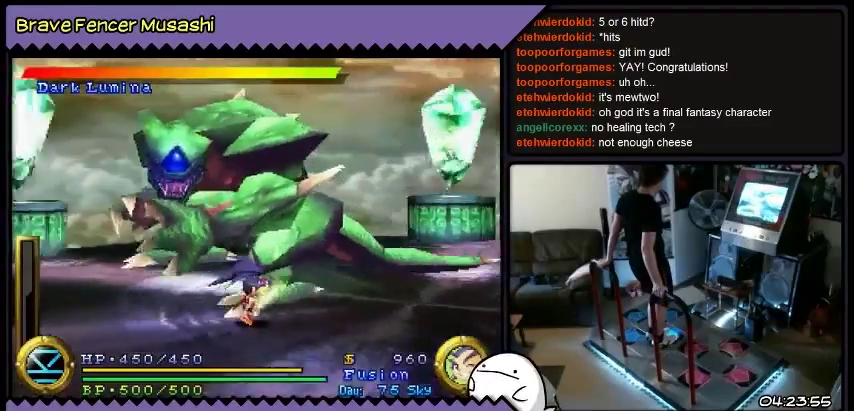
{"buttons": ["DPAD_RIGHT"], "events": []}
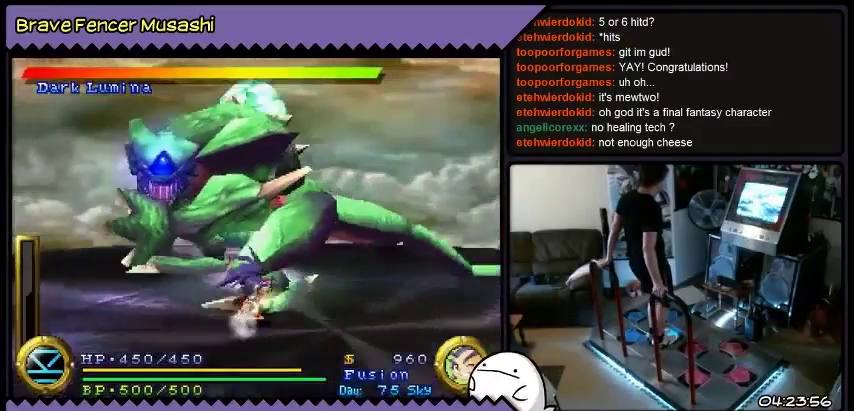
{"buttons": ["DPAD_RIGHT"], "events": []}
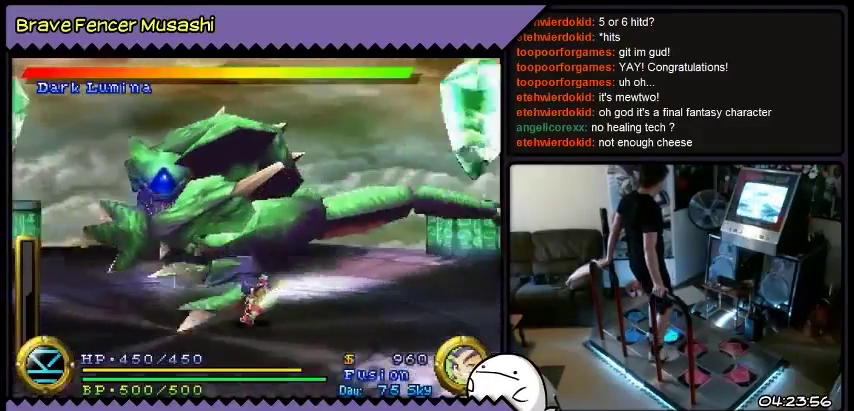
{"buttons": ["DPAD_RIGHT"], "events": []}
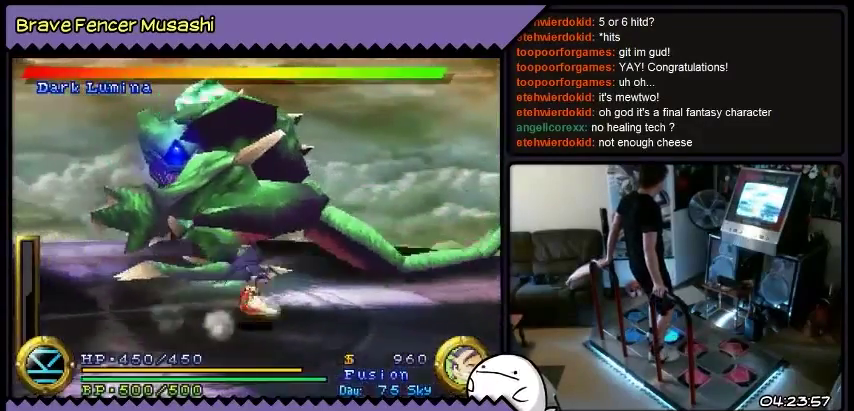
{"buttons": [], "events": [[434, "DPAD_RIGHT", "up"]]}
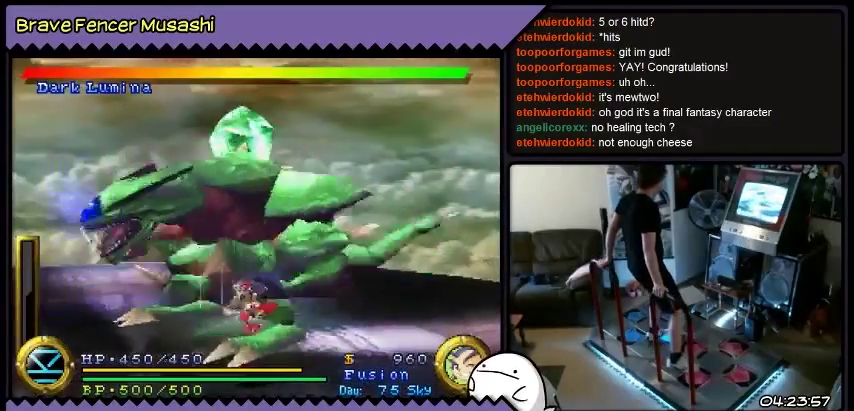
{"buttons": ["DPAD_LEFT"], "events": [[100, "DPAD_LEFT", "down"]]}
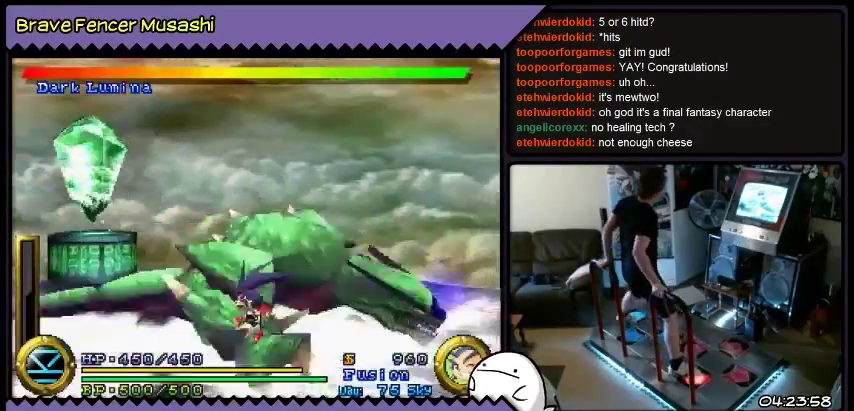
{"buttons": ["DPAD_LEFT"], "events": []}
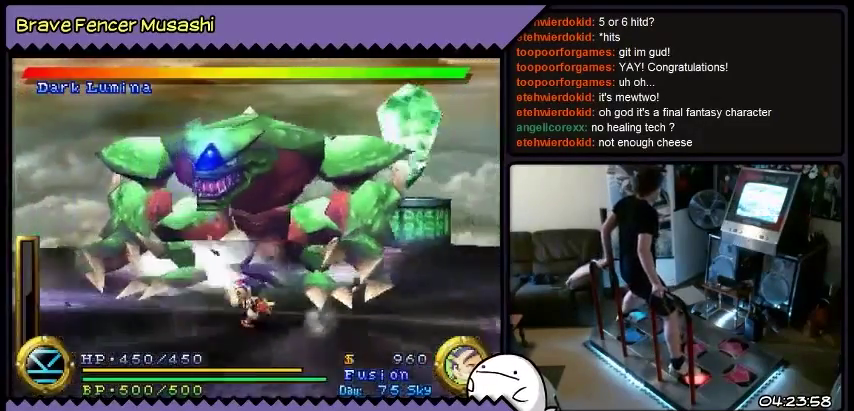
{"buttons": ["DPAD_LEFT"], "events": []}
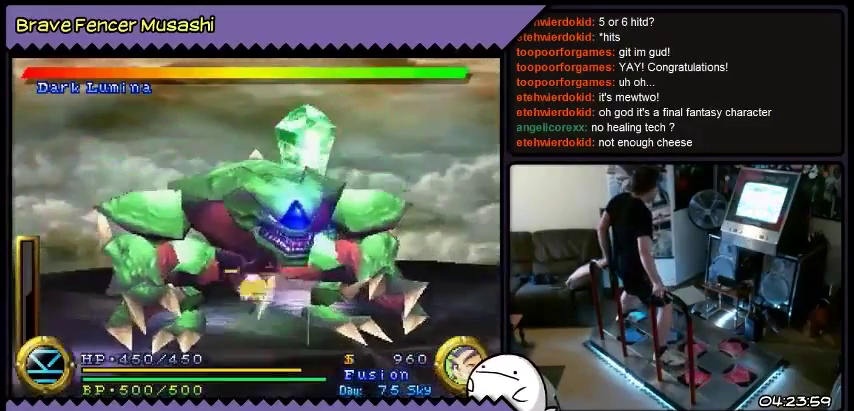
{"buttons": ["DPAD_UP"], "events": [[267, "DPAD_LEFT", "up"], [400, "DPAD_UP", "down"]]}
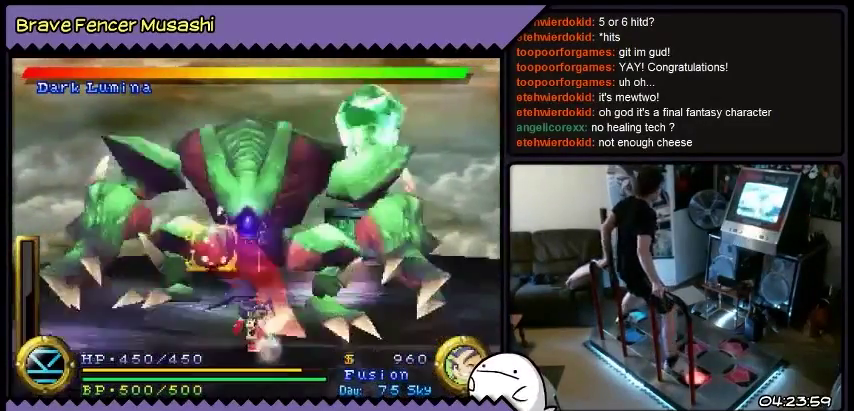
{"buttons": ["DPAD_UP"], "events": []}
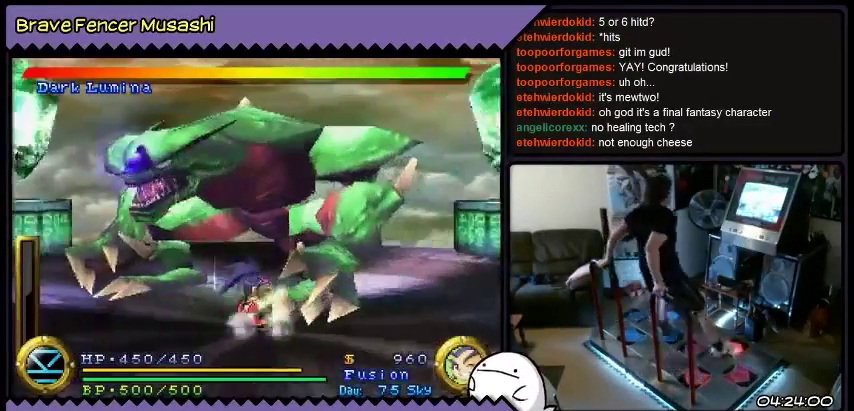
{"buttons": ["DPAD_UP", "DPAD_RIGHT"], "events": [[167, "DPAD_RIGHT", "down"], [233, "DPAD_RIGHT", "up"], [400, "DPAD_RIGHT", "down"]]}
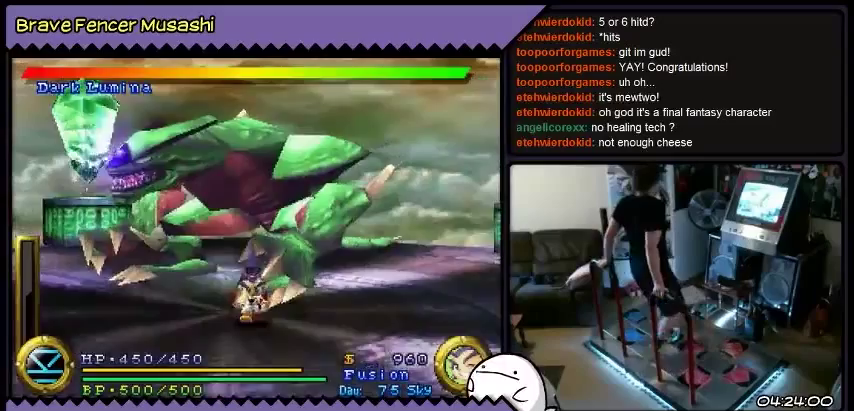
{"buttons": ["DPAD_UP", "DPAD_RIGHT"], "events": [[100, "DPAD_RIGHT", "up"], [334, "DPAD_RIGHT", "down"]]}
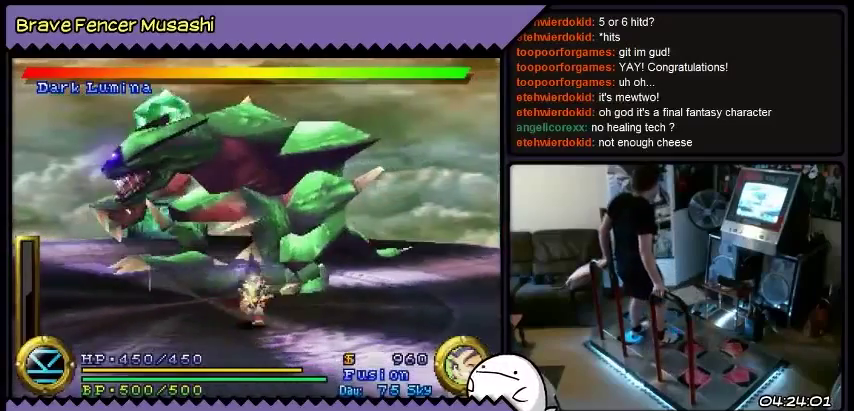
{"buttons": ["DPAD_UP"], "events": [[67, "DPAD_DOWN", "down"], [101, "DPAD_DOWN", "up"], [267, "DPAD_RIGHT", "up"], [434, "DPAD_DOWN", "down"], [468, "DPAD_DOWN", "up"]]}
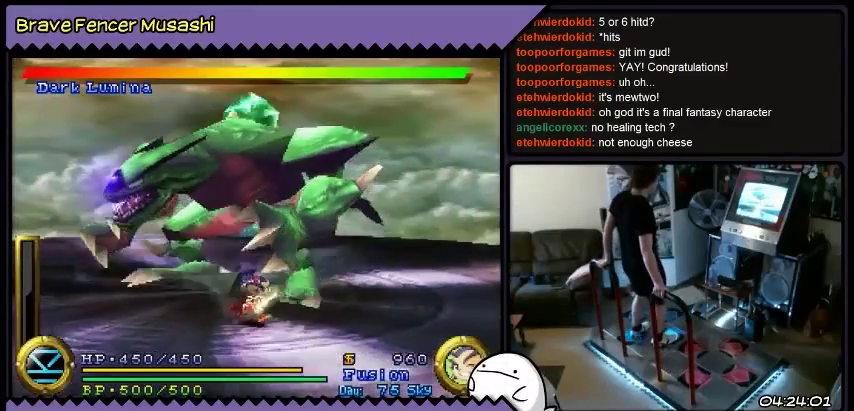
{"buttons": ["DPAD_UP"], "events": [[133, "DPAD_DOWN", "down"], [467, "DPAD_DOWN", "up"]]}